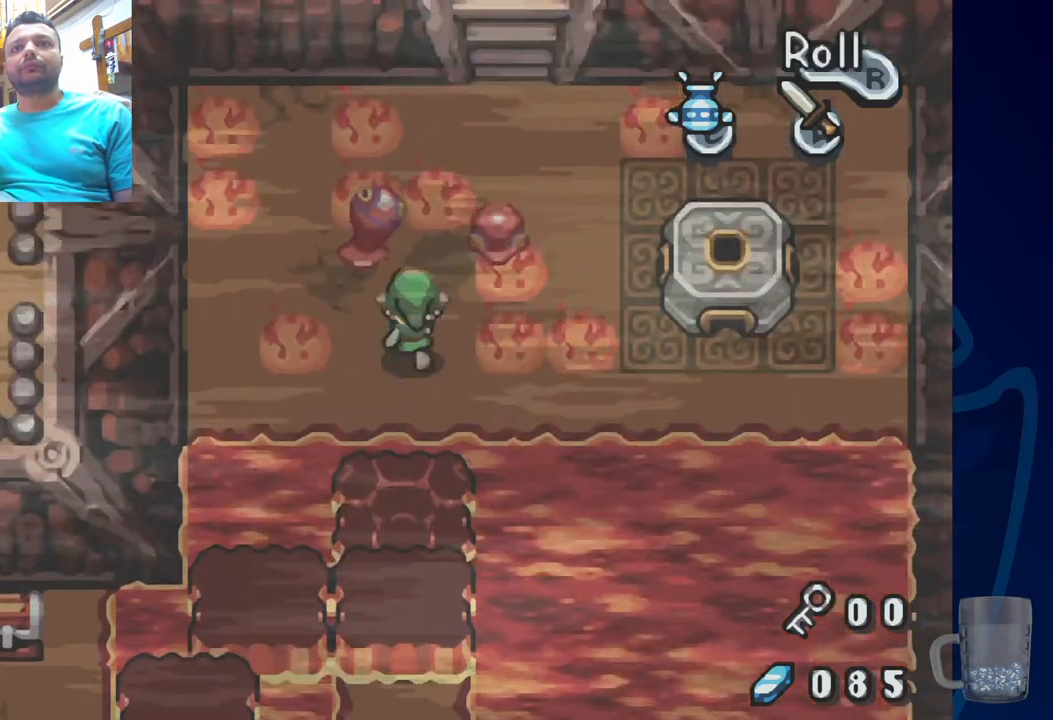
Gameplay with a controller (PlayStation layout); each line is a JSON object with the inputs held at the frame after it (dt_ms = milliseconds from this image to that frame). "events" lists button and stick changes between this image and that frame as [ms after this image, input, new state], when the widget could be followed in between.
{"dt_ms": 500, "buttons": ["DPAD_UP"], "left_stick": "center", "right_stick": "center", "events": [[183, "CROSS", "up"], [333, "CROSS", "down"], [500, "CROSS", "up"], [500, "DPAD_UP", "down"]]}
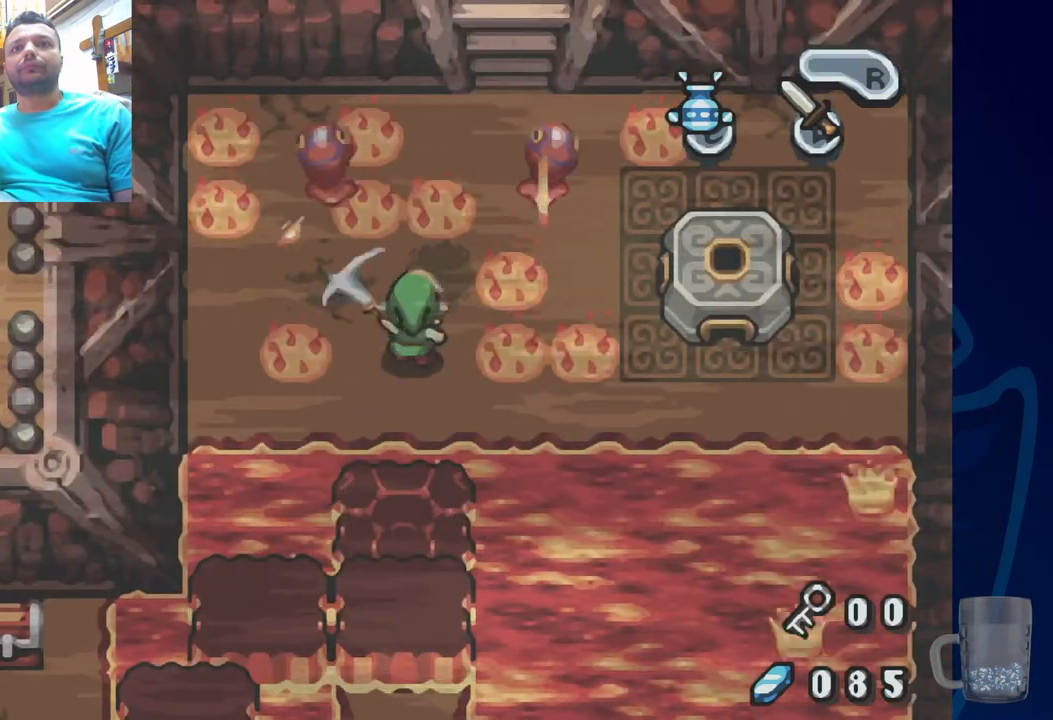
{"dt_ms": 500, "buttons": [], "left_stick": "center", "right_stick": "center", "events": [[200, "DPAD_UP", "up"], [233, "CROSS", "down"], [400, "CROSS", "up"]]}
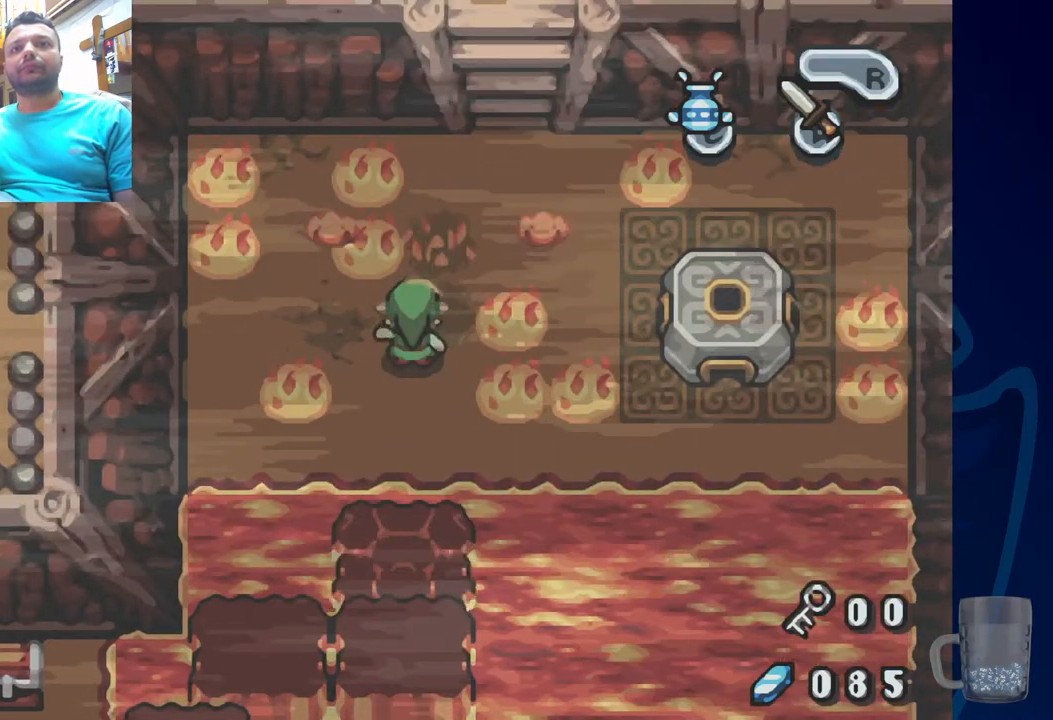
{"dt_ms": 500, "buttons": ["CROSS"], "left_stick": "center", "right_stick": "center", "events": [[67, "CROSS", "down"], [217, "DPAD_UP", "down"], [250, "CROSS", "up"], [367, "DPAD_UP", "up"], [417, "CROSS", "down"]]}
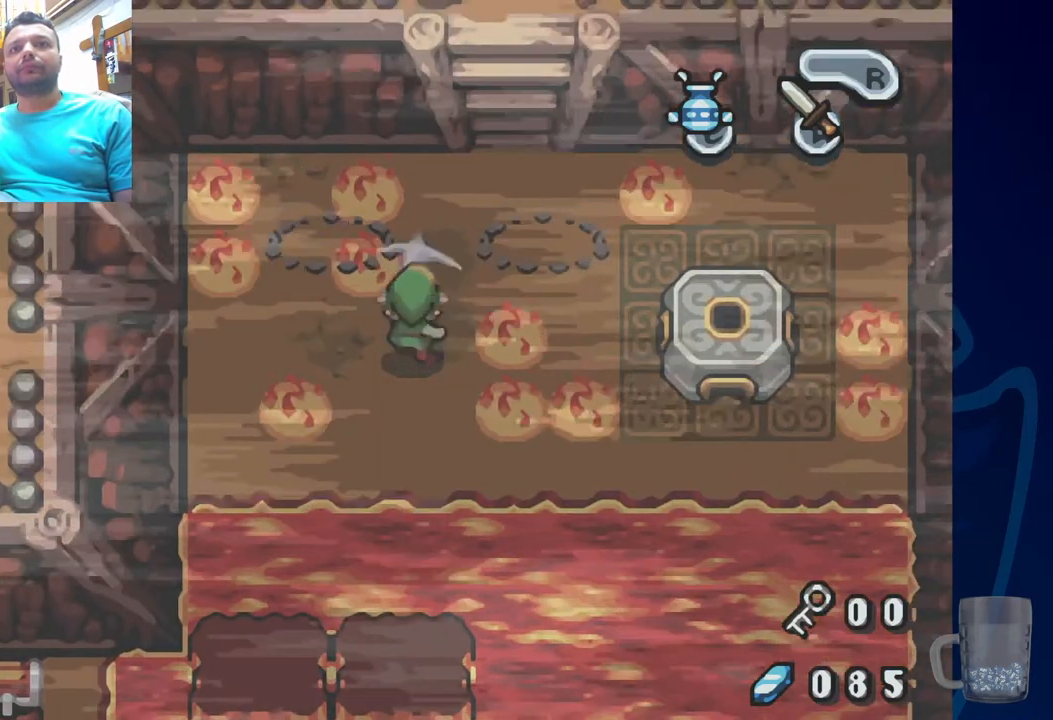
{"dt_ms": 500, "buttons": [], "left_stick": "center", "right_stick": "center", "events": [[50, "CROSS", "up"], [200, "CROSS", "down"], [383, "CROSS", "up"]]}
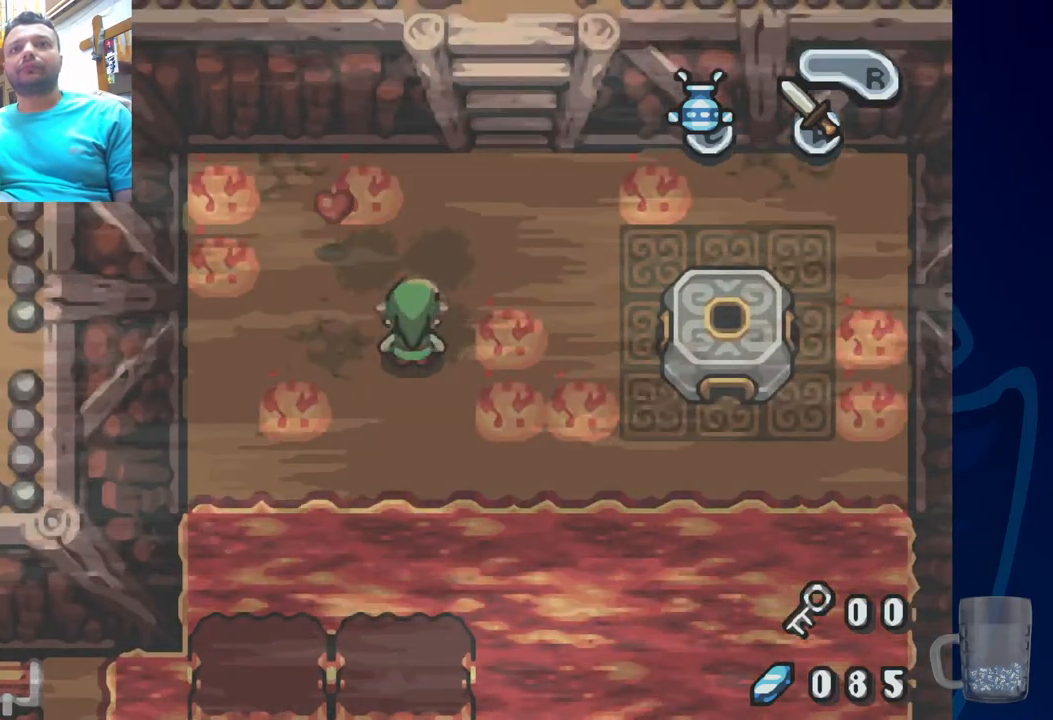
{"dt_ms": 500, "buttons": ["CROSS", "DPAD_UP"], "left_stick": "center", "right_stick": "center", "events": [[150, "DPAD_LEFT", "down"], [267, "DPAD_UP", "down"], [333, "DPAD_LEFT", "up"], [450, "CROSS", "down"]]}
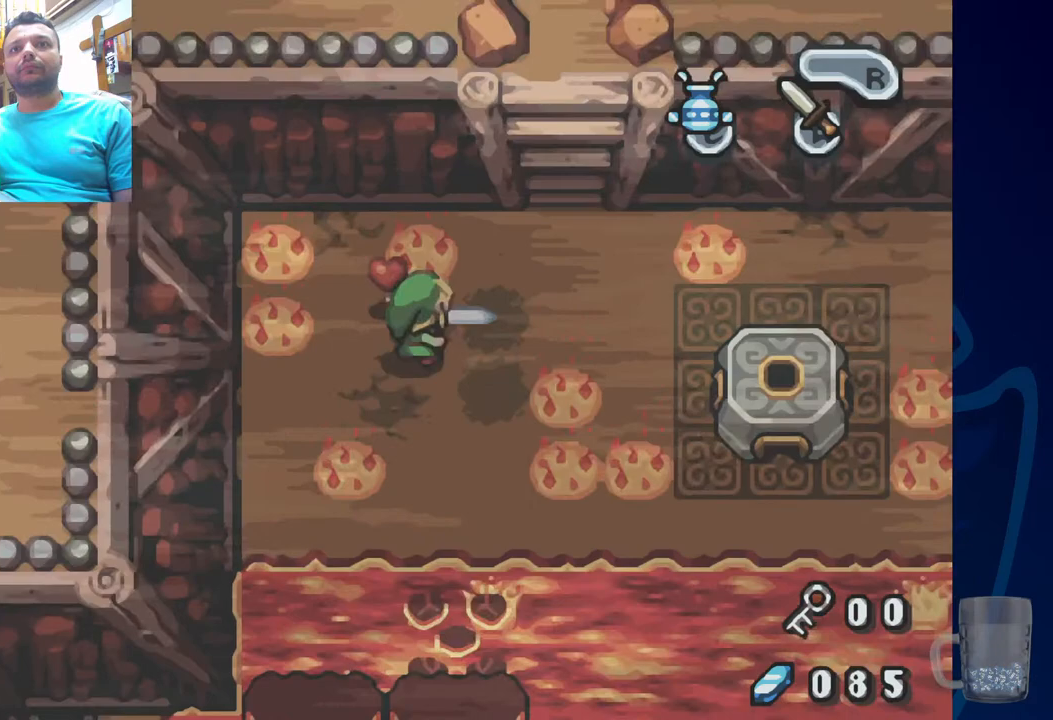
{"dt_ms": 500, "buttons": ["DPAD_UP"], "left_stick": "center", "right_stick": "center", "events": [[83, "DPAD_UP", "up"], [133, "CROSS", "up"], [383, "DPAD_UP", "down"]]}
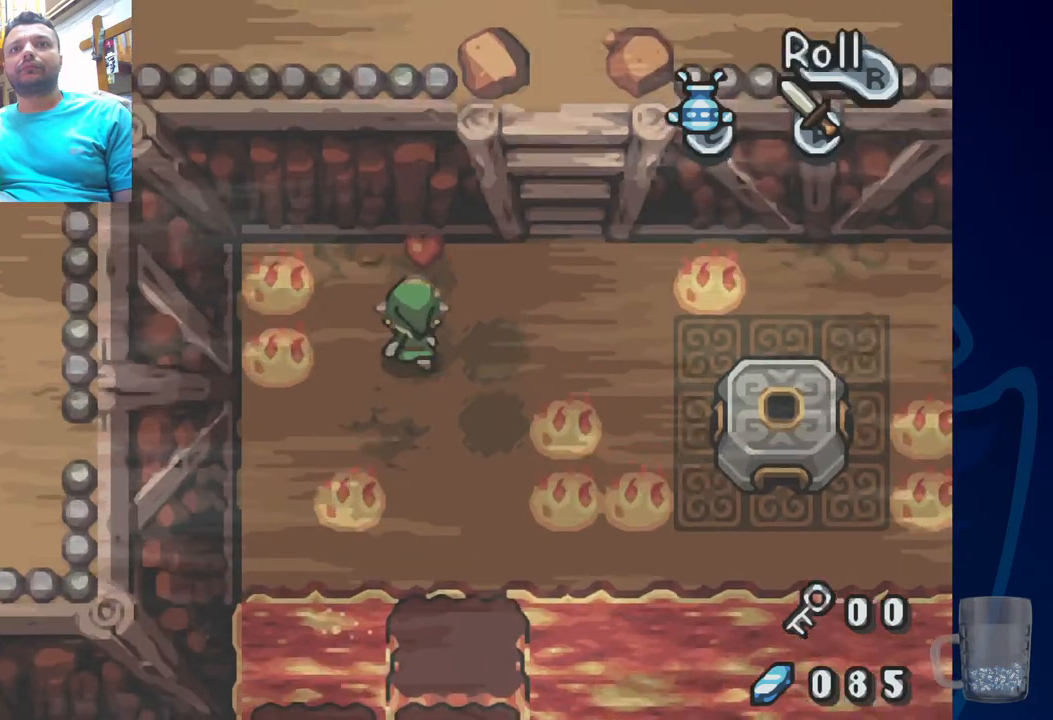
{"dt_ms": 500, "buttons": ["CROSS"], "left_stick": "center", "right_stick": "center", "events": [[217, "DPAD_LEFT", "down"], [217, "DPAD_UP", "up"], [367, "CROSS", "down"], [433, "DPAD_LEFT", "up"]]}
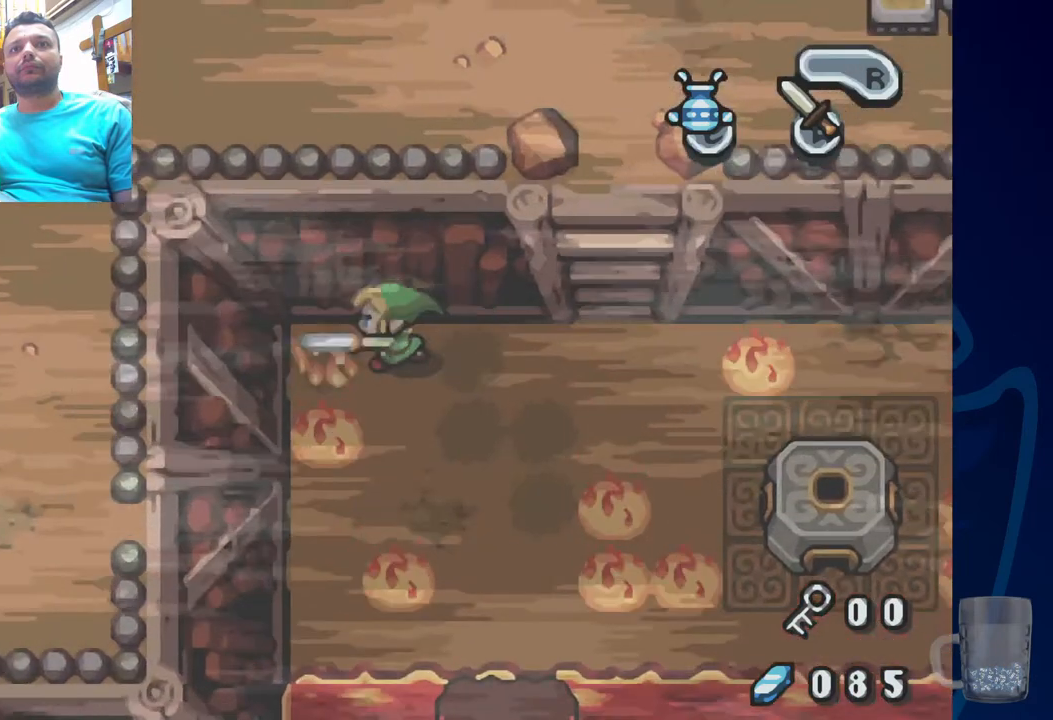
{"dt_ms": 500, "buttons": ["DPAD_RIGHT"], "left_stick": "center", "right_stick": "center", "events": [[50, "CROSS", "up"], [233, "DPAD_DOWN", "down"], [417, "DPAD_RIGHT", "down"], [467, "DPAD_DOWN", "up"]]}
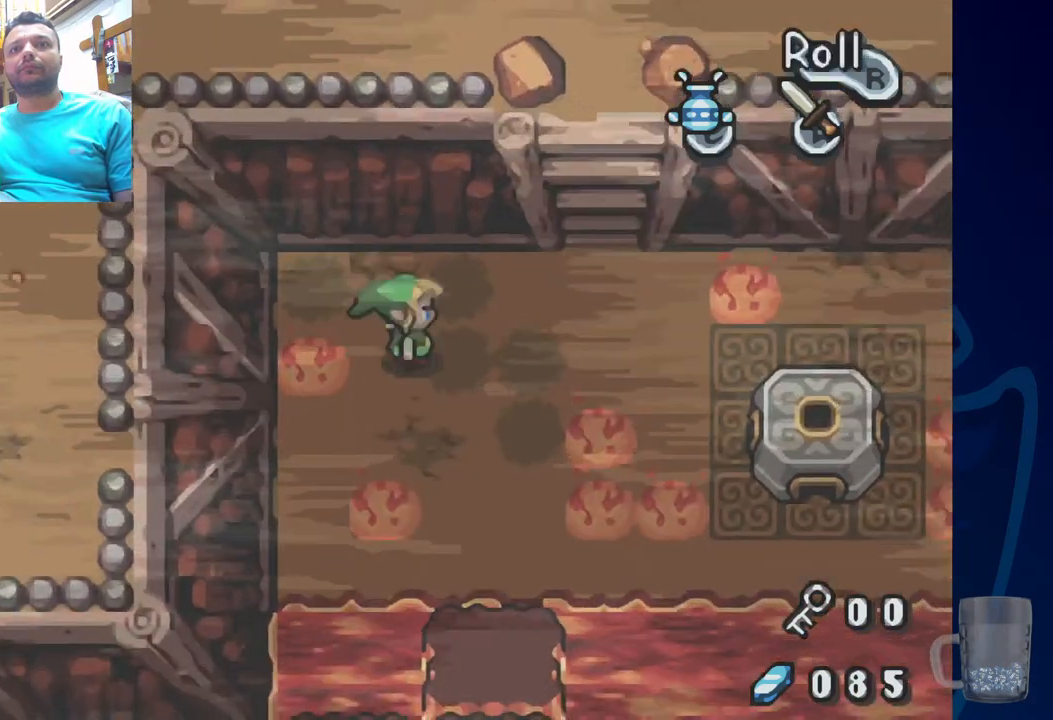
{"dt_ms": 500, "buttons": ["DPAD_DOWN"], "left_stick": "center", "right_stick": "center", "events": [[67, "DPAD_RIGHT", "up"], [83, "DPAD_LEFT", "down"], [150, "CROSS", "down"], [250, "DPAD_LEFT", "up"], [317, "CROSS", "up"], [500, "DPAD_DOWN", "down"]]}
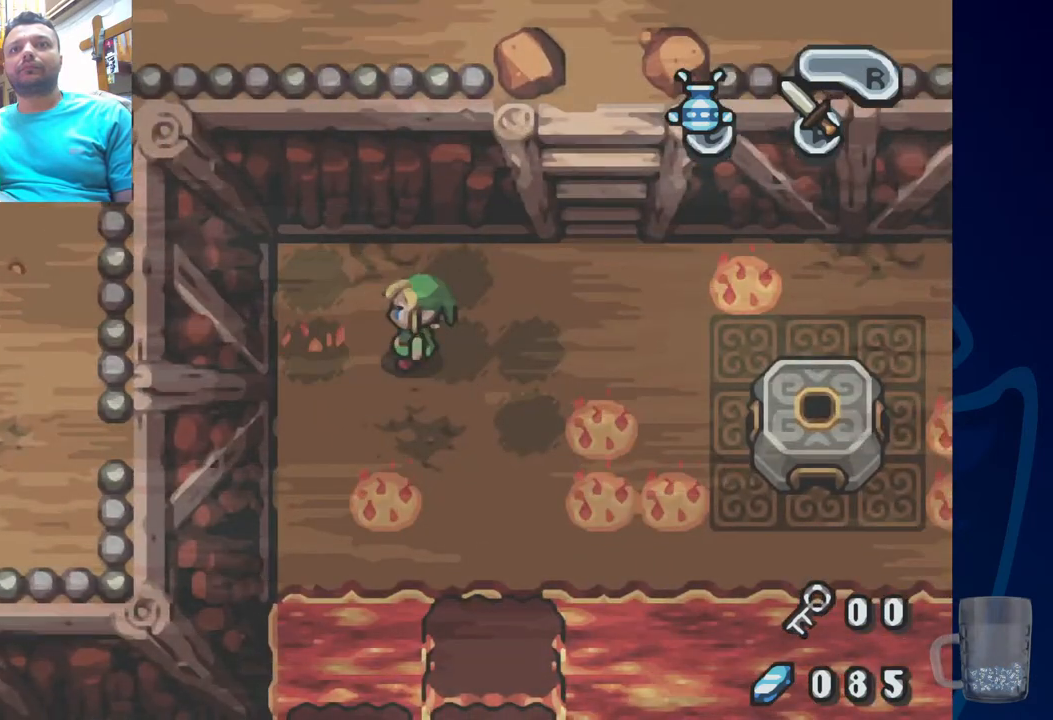
{"dt_ms": 500, "buttons": [], "left_stick": "center", "right_stick": "center", "events": [[317, "CROSS", "down"], [400, "DPAD_DOWN", "up"], [483, "CROSS", "up"]]}
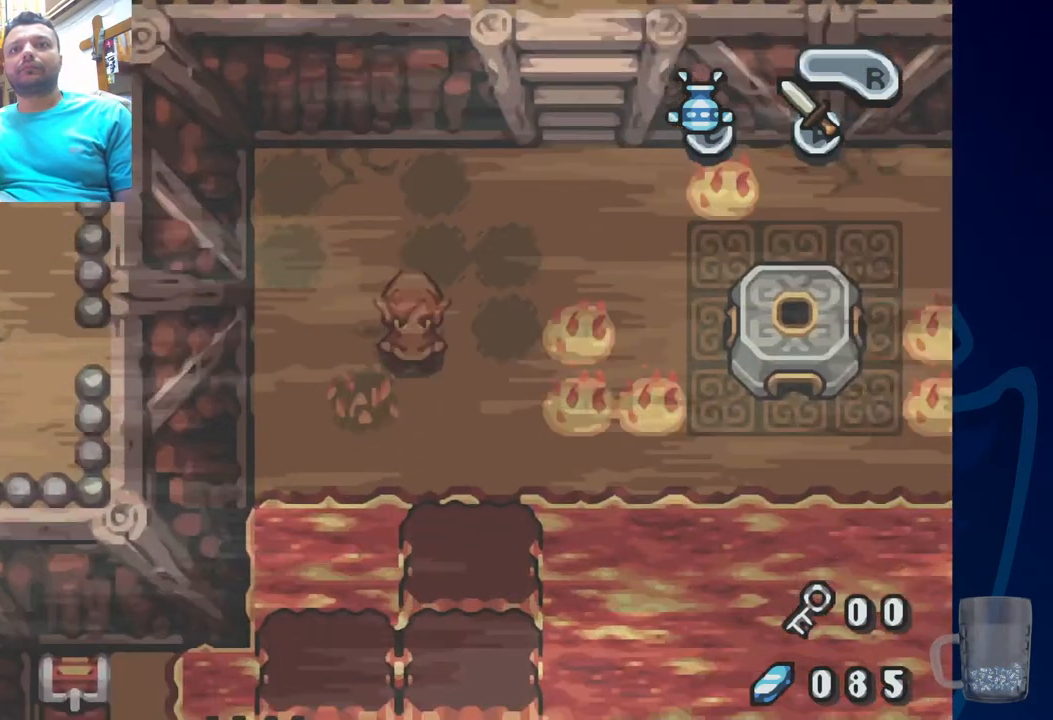
{"dt_ms": 500, "buttons": ["DPAD_RIGHT"], "left_stick": "center", "right_stick": "center", "events": [[450, "DPAD_RIGHT", "down"]]}
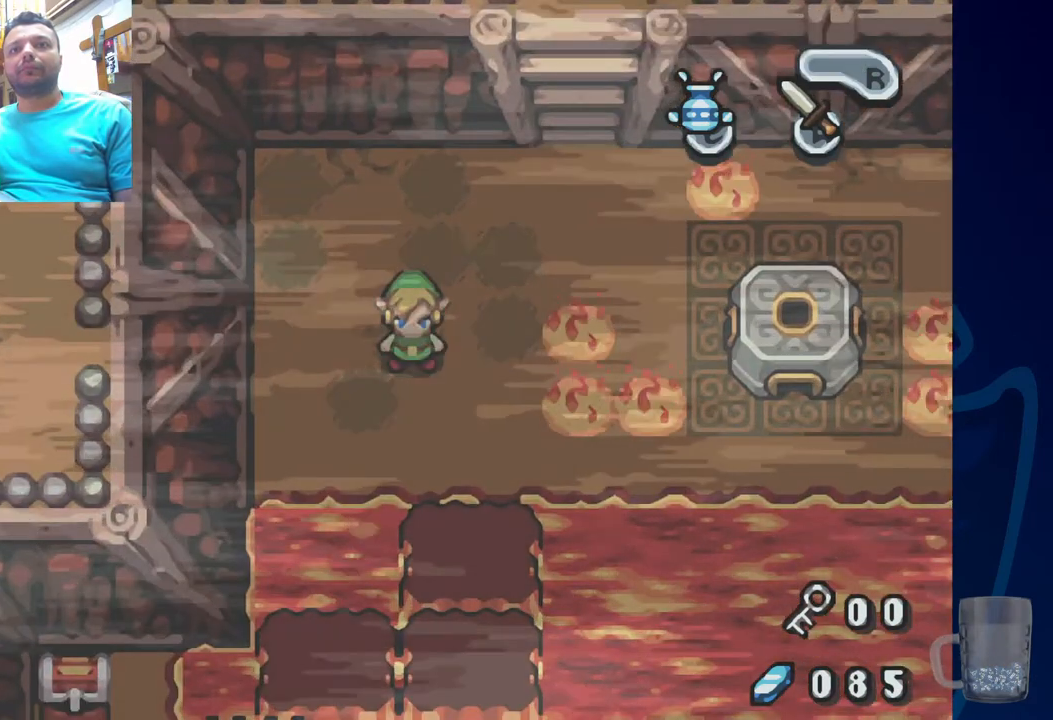
{"dt_ms": 500, "buttons": ["DPAD_DOWN"], "left_stick": "center", "right_stick": "center", "events": [[117, "CROSS", "down"], [300, "DPAD_RIGHT", "up"], [350, "CROSS", "up"], [467, "DPAD_DOWN", "down"]]}
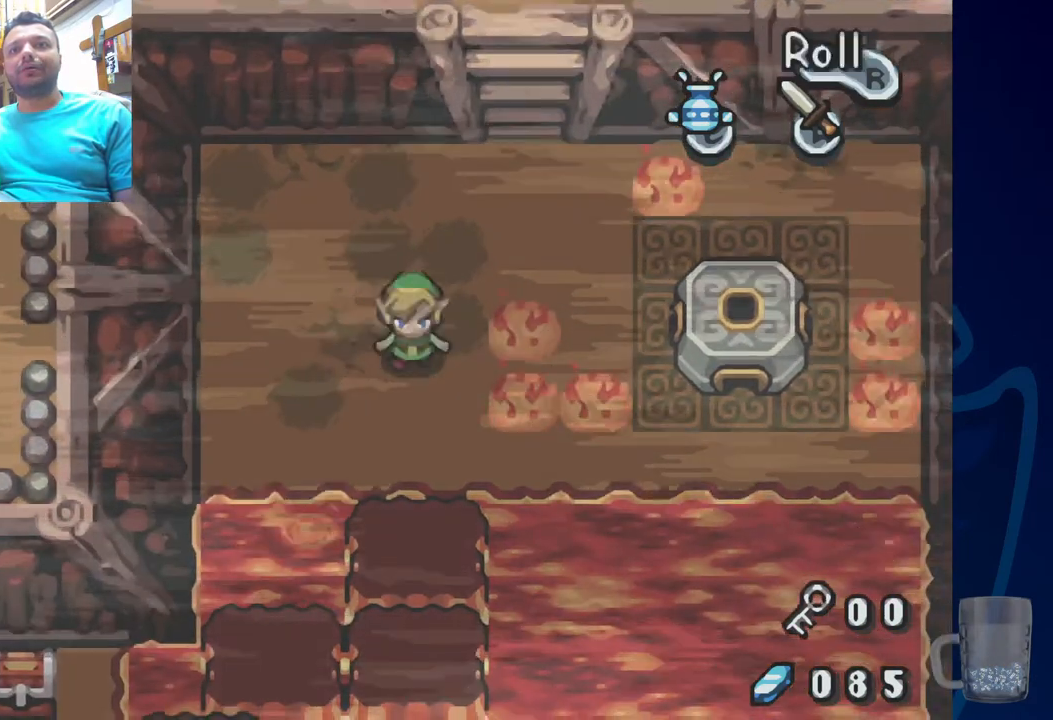
{"dt_ms": 500, "buttons": [], "left_stick": "center", "right_stick": "center", "events": [[133, "DPAD_DOWN", "up"], [150, "DPAD_RIGHT", "down"], [183, "CROSS", "down"], [317, "DPAD_RIGHT", "up"], [383, "CROSS", "up"]]}
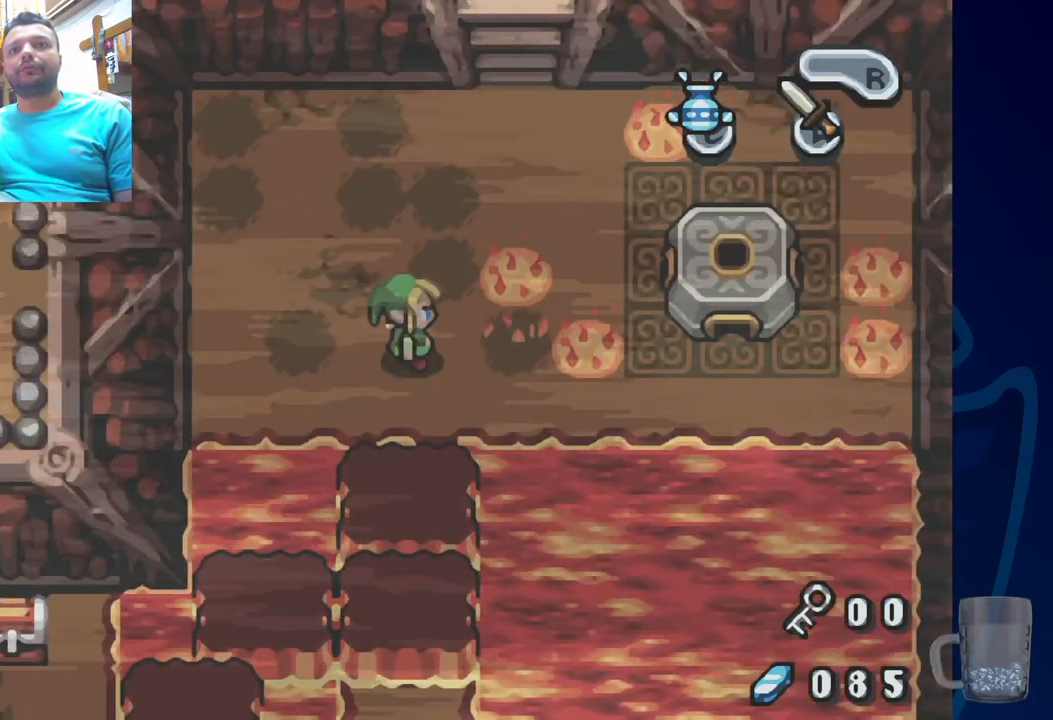
{"dt_ms": 500, "buttons": ["CROSS"], "left_stick": "center", "right_stick": "center", "events": [[133, "DPAD_UP", "down"], [367, "DPAD_RIGHT", "down"], [367, "DPAD_UP", "up"], [400, "CROSS", "down"], [483, "DPAD_RIGHT", "up"]]}
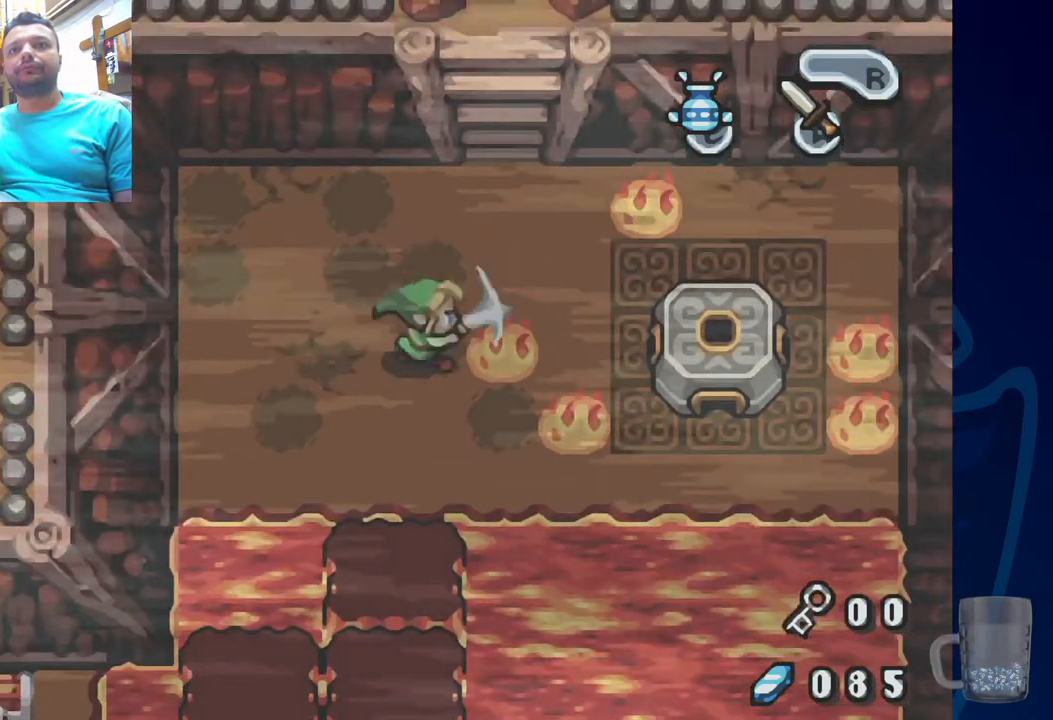
{"dt_ms": 1000, "buttons": [], "left_stick": "center", "right_stick": "center"}
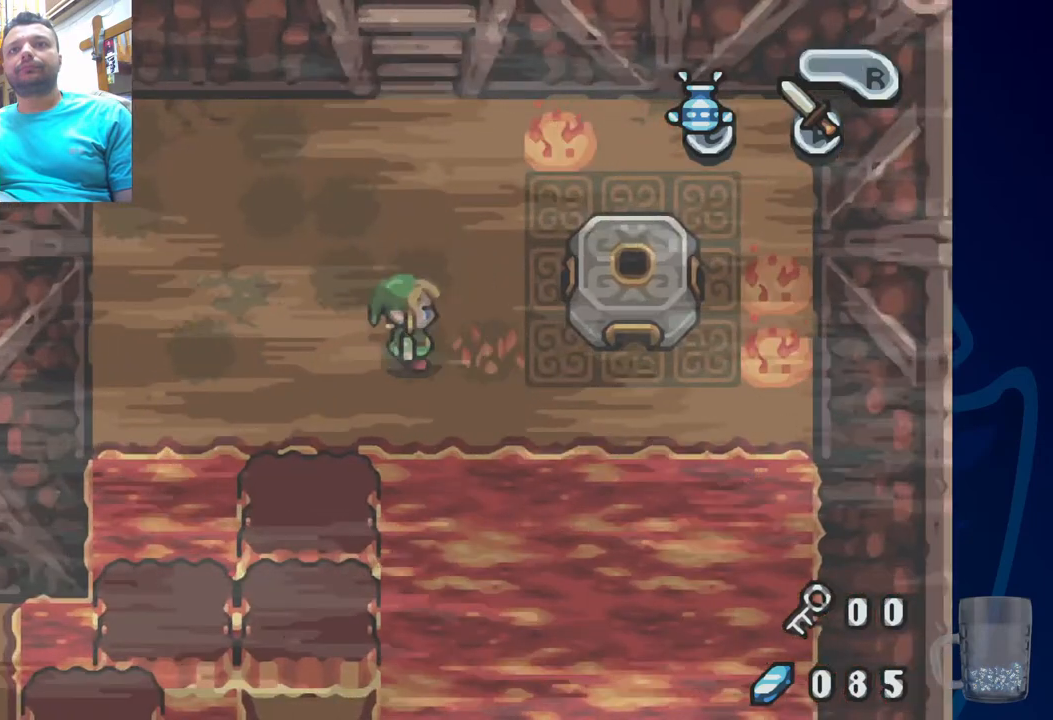
{"dt_ms": 500, "buttons": ["DPAD_UP"], "left_stick": "center", "right_stick": "center", "events": [[33, "DPAD_UP", "down"]]}
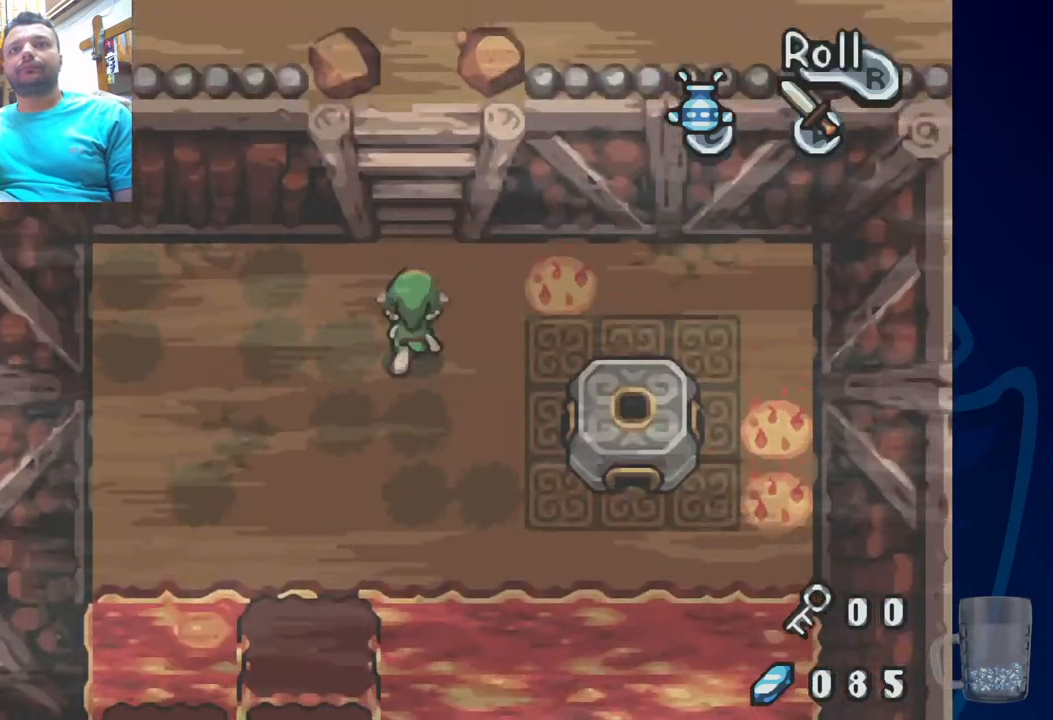
{"dt_ms": 500, "buttons": [], "left_stick": "center", "right_stick": "center", "events": [[133, "DPAD_RIGHT", "down"], [133, "DPAD_UP", "up"], [283, "CROSS", "down"], [450, "CROSS", "up"], [450, "DPAD_RIGHT", "up"]]}